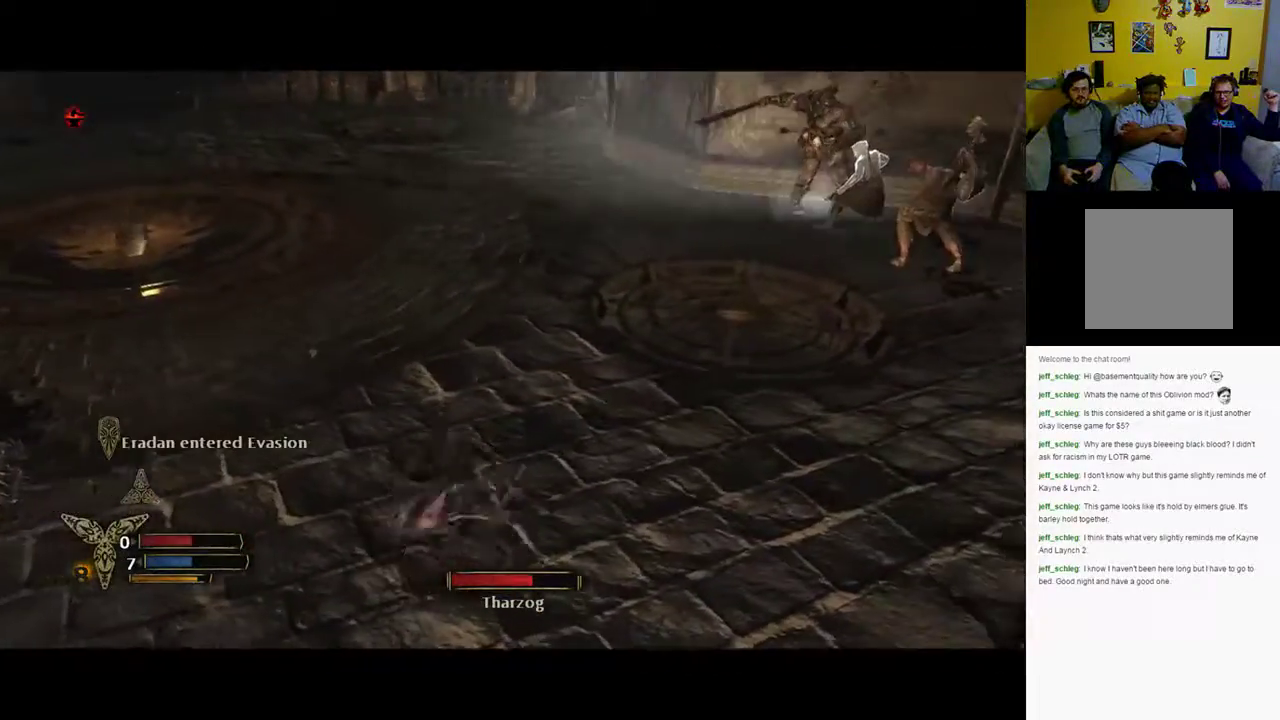
Gameplay with a controller (Xbox layout); each line is a JSON object with the inputs held at the frame after it. "events" lists button and stick changes between this image and that frame as [ms after this image, input, new state], when the widget could be followed in between.
{"buttons": [], "left_stick": "up", "right_stick": "center", "events": [[200, "right_stick", "center"]]}
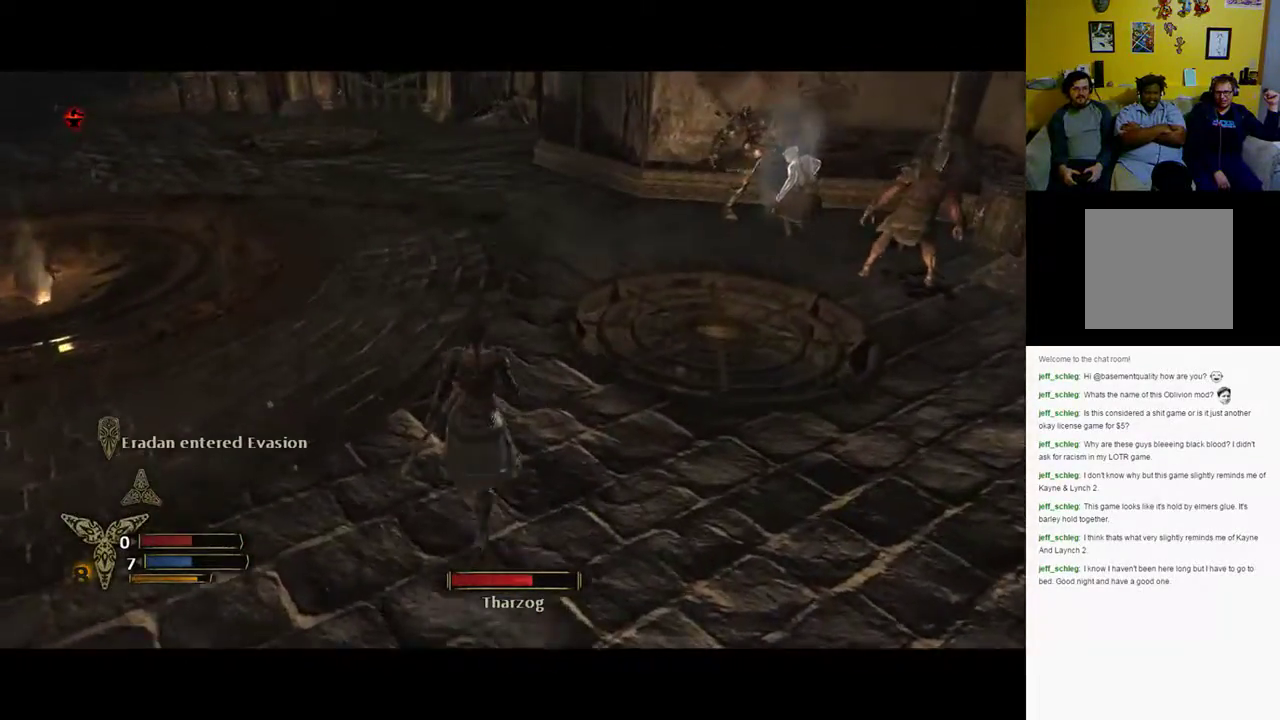
{"buttons": [], "left_stick": "up", "right_stick": "center", "events": []}
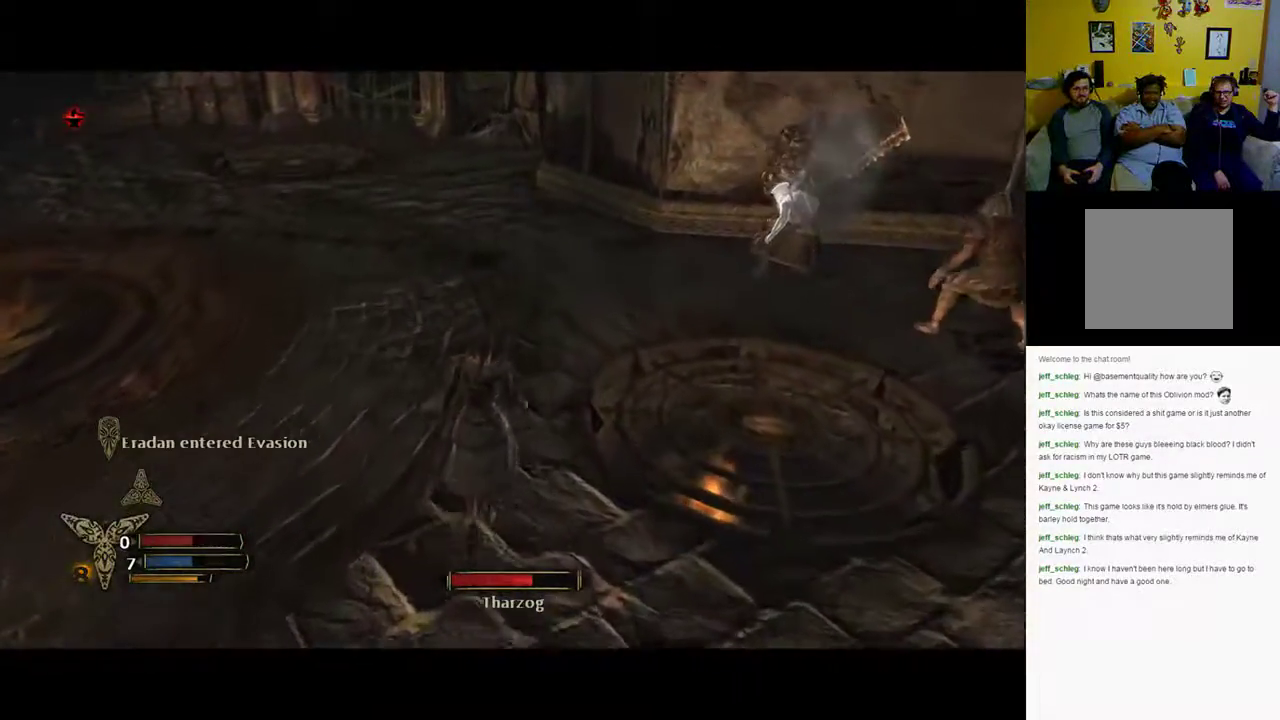
{"buttons": [], "left_stick": "up-left", "right_stick": "center", "events": [[167, "right_stick", "right"], [317, "left_stick", "up-left"], [500, "right_stick", "center"]]}
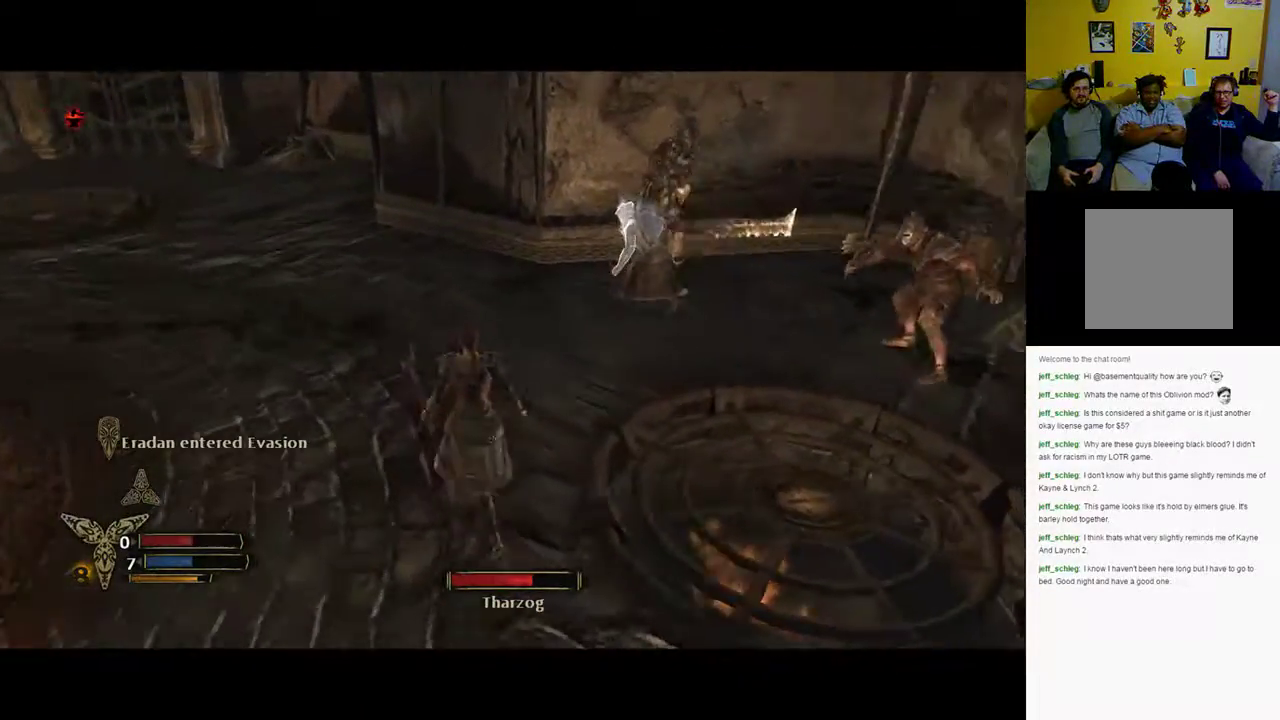
{"buttons": [], "left_stick": "up-left", "right_stick": "right", "events": [[233, "right_stick", "right"]]}
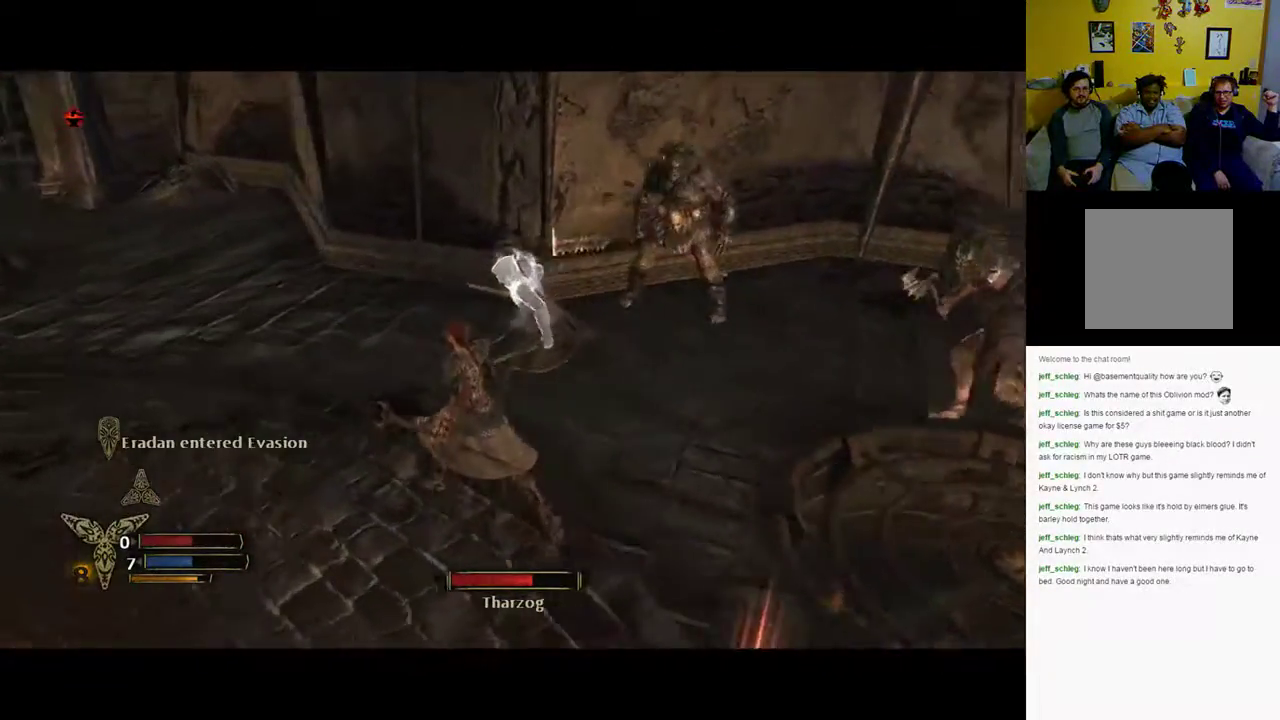
{"buttons": [], "left_stick": "down-left", "right_stick": "right", "events": [[33, "right_stick", "center"], [200, "right_stick", "right"], [267, "left_stick", "down-left"]]}
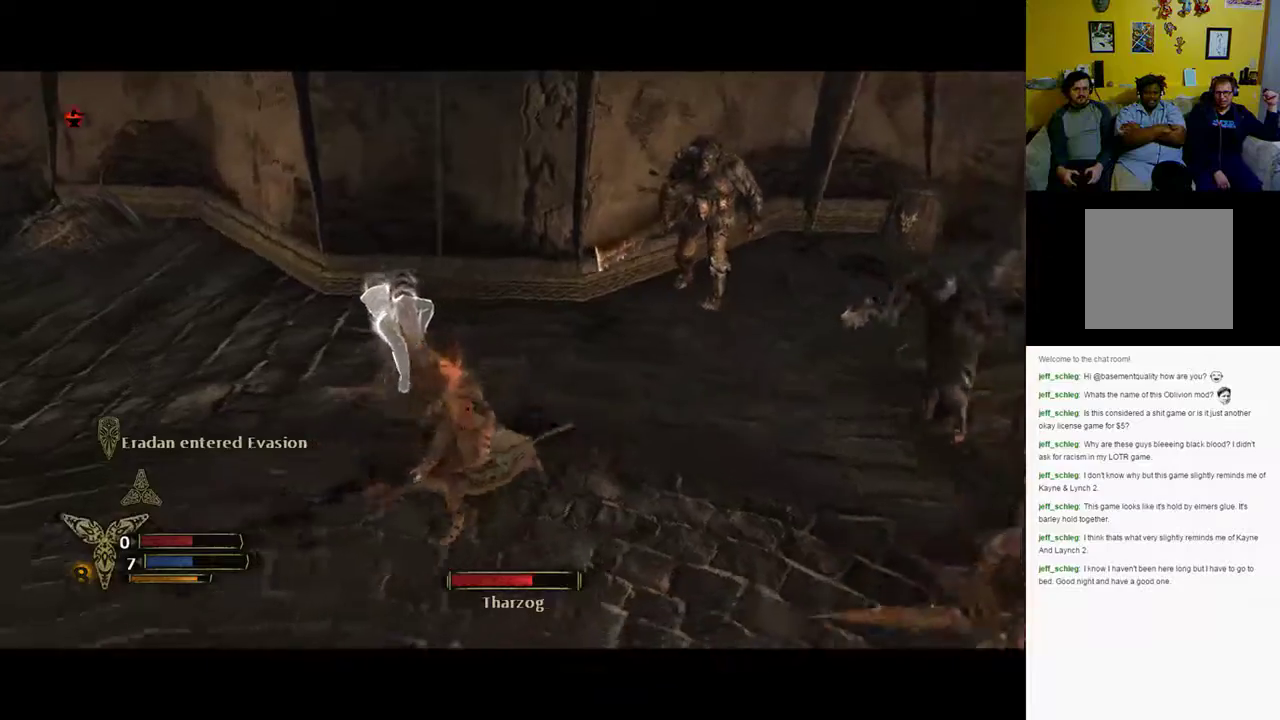
{"buttons": [], "left_stick": "down", "right_stick": "center", "events": [[50, "left_stick", "down"], [283, "right_stick", "center"]]}
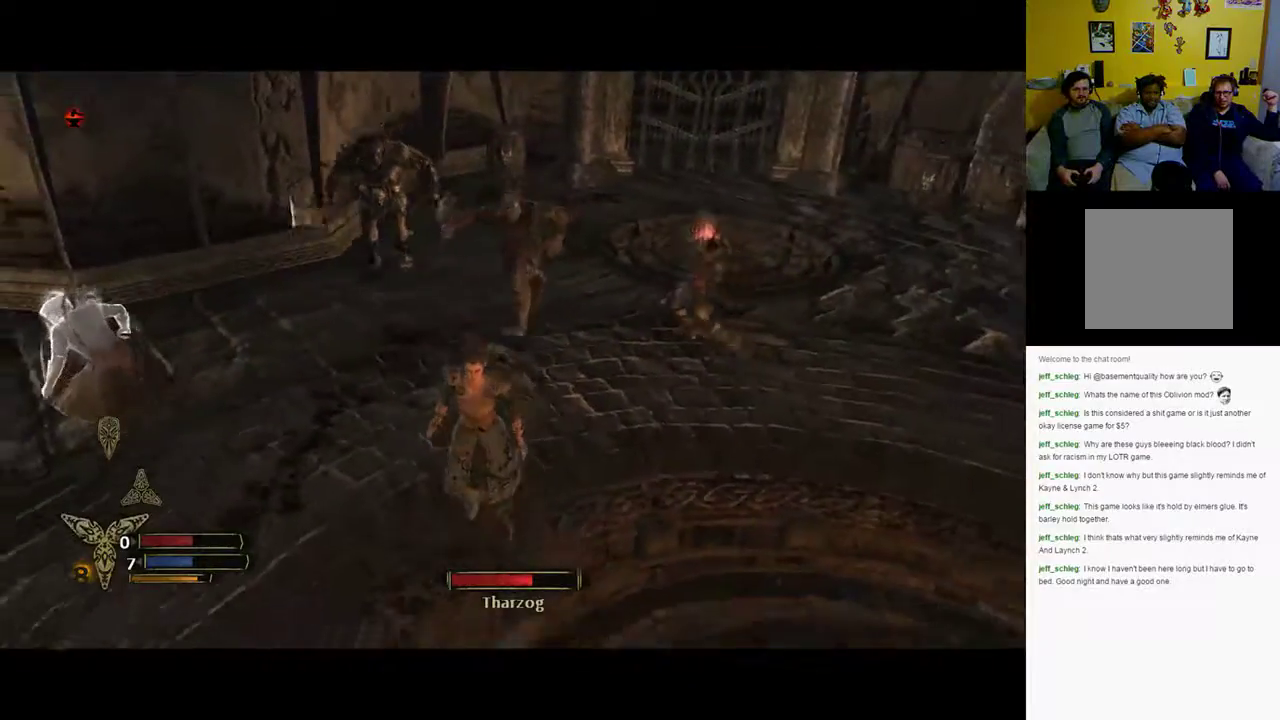
{"buttons": [], "left_stick": "down", "right_stick": "center", "events": [[50, "right_stick", "right"], [300, "right_stick", "center"]]}
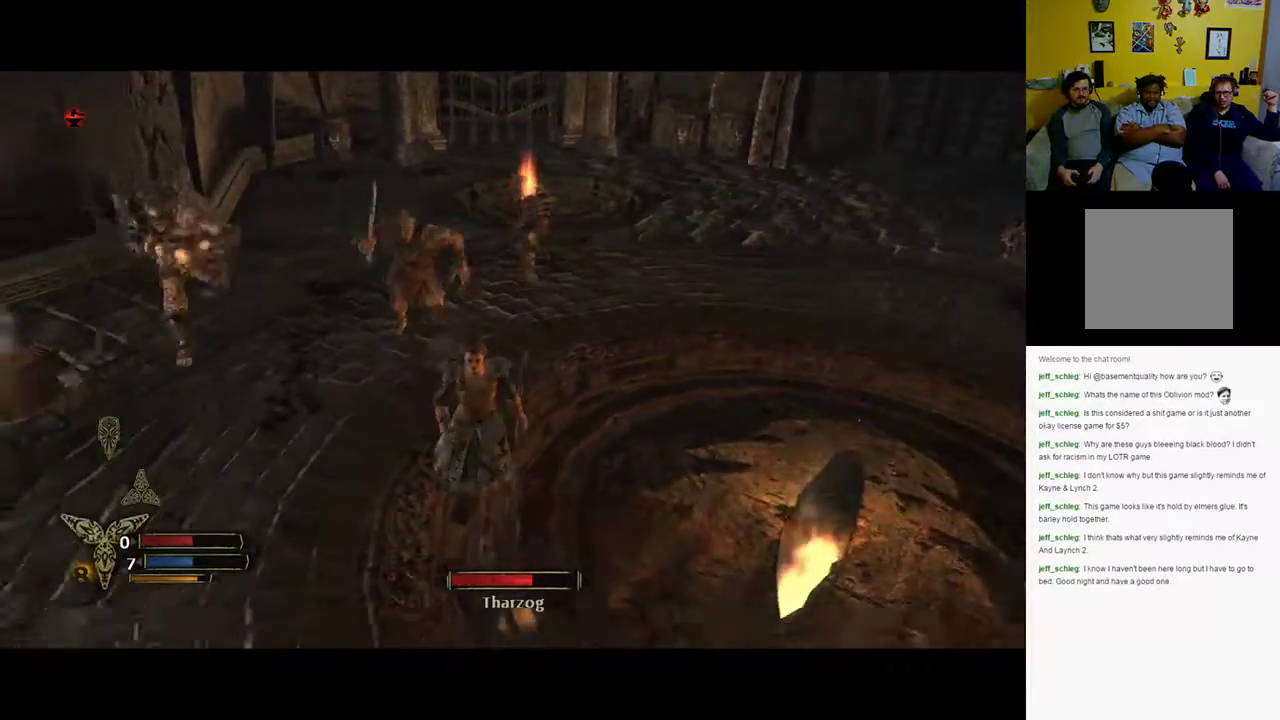
{"buttons": [], "left_stick": "down-right", "right_stick": "center", "events": [[350, "left_stick", "down-right"]]}
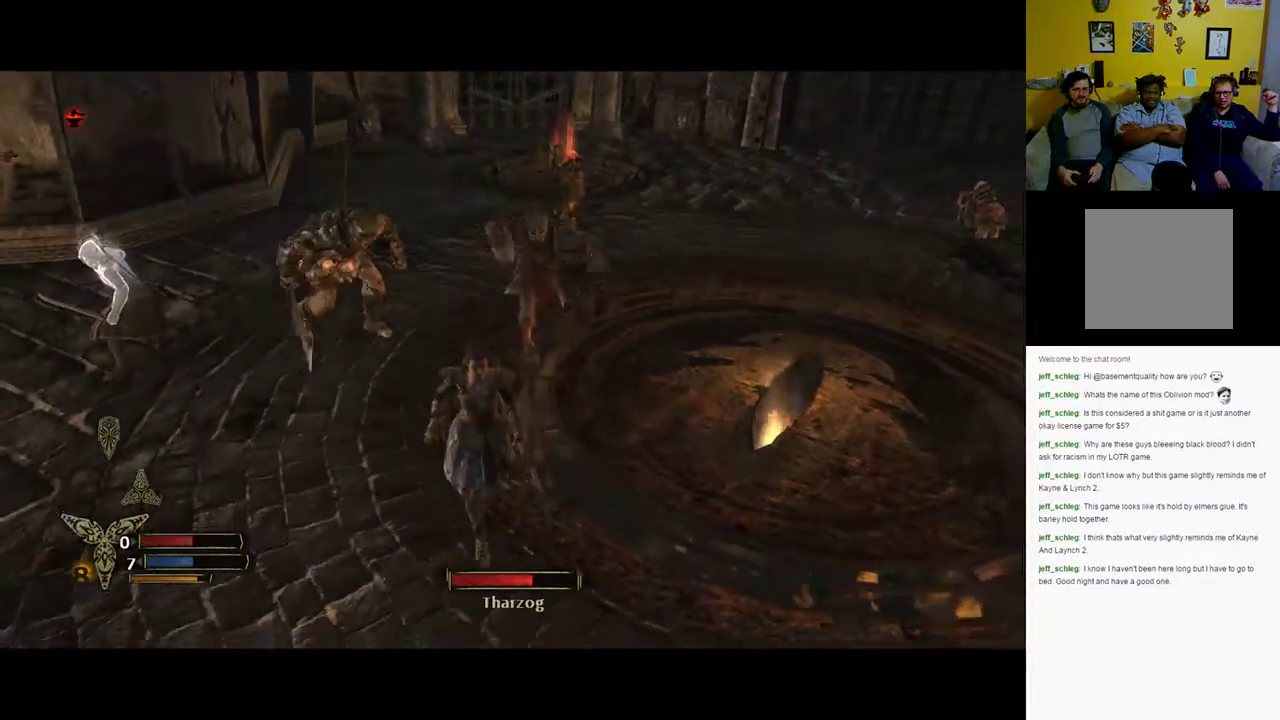
{"buttons": [], "left_stick": "down-right", "right_stick": "center", "events": [[83, "B", "down"], [167, "B", "up"], [250, "B", "down"], [317, "B", "up"]]}
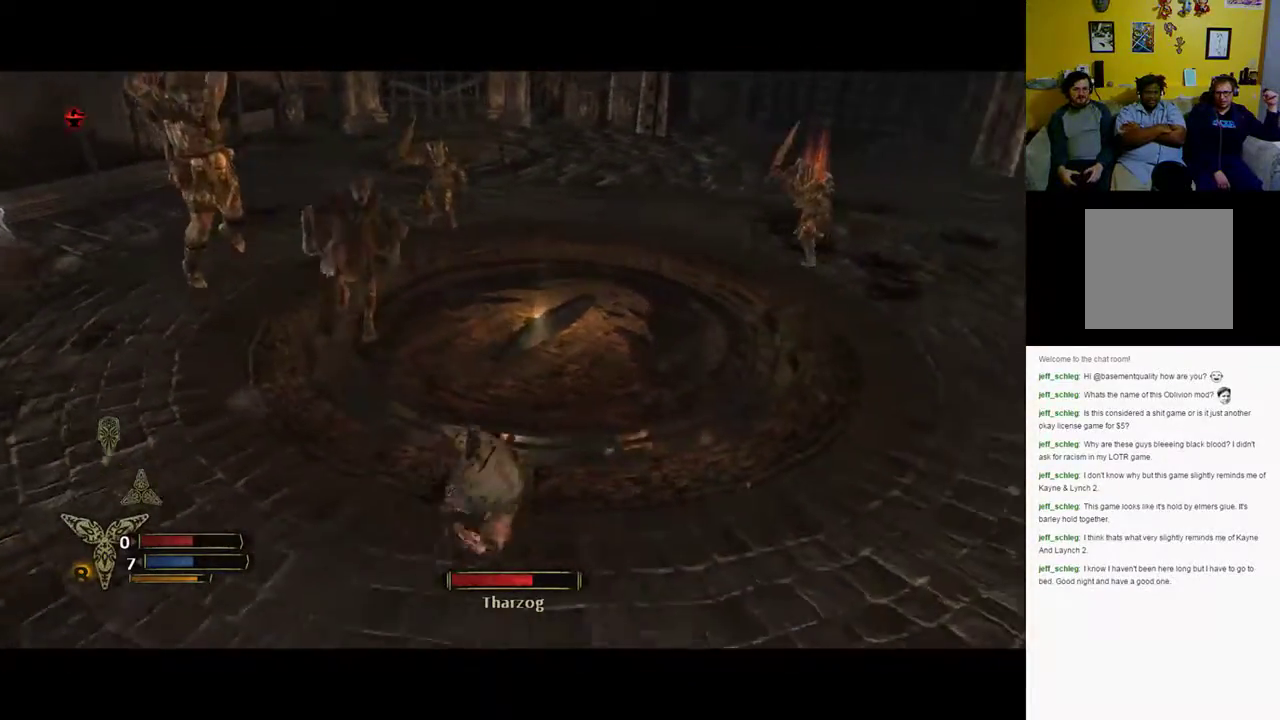
{"buttons": [], "left_stick": "down-right", "right_stick": "center", "events": [[67, "right_stick", "left"], [283, "right_stick", "center"]]}
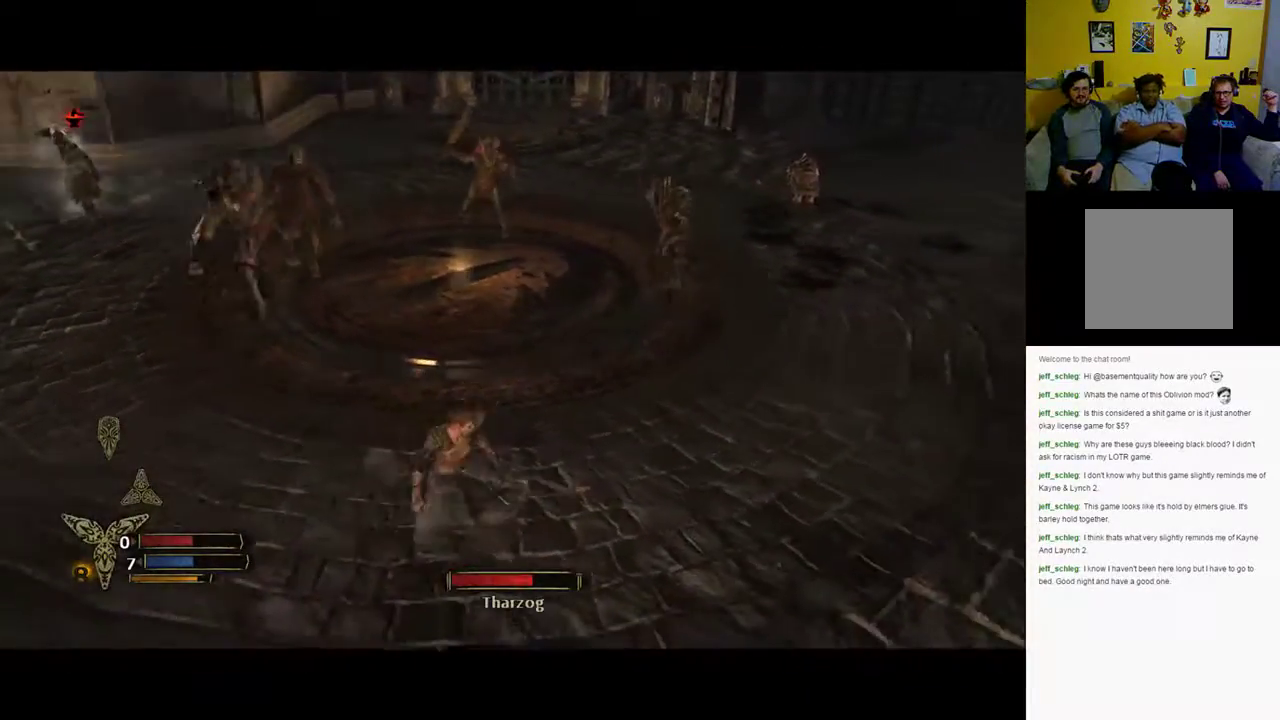
{"buttons": [], "left_stick": "down-right", "right_stick": "center", "events": [[83, "left_stick", "down"], [450, "left_stick", "down-right"]]}
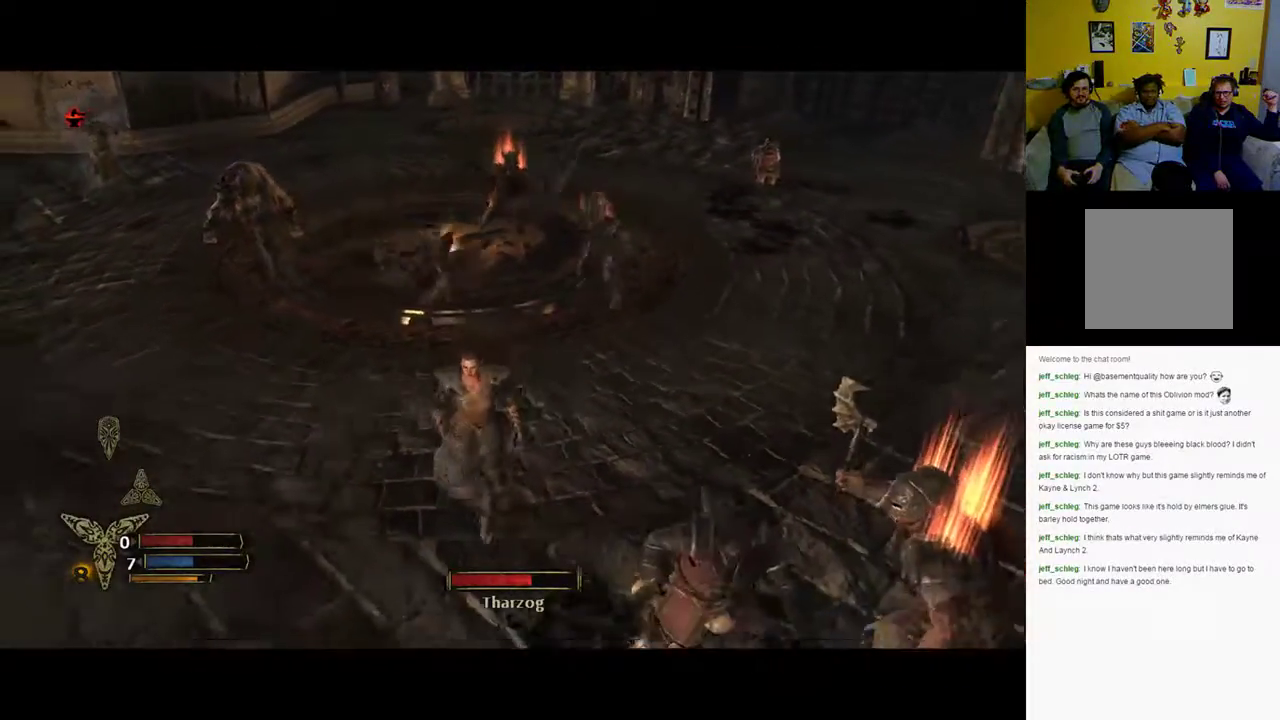
{"buttons": [], "left_stick": "down-left", "right_stick": "center", "events": [[417, "left_stick", "down-left"]]}
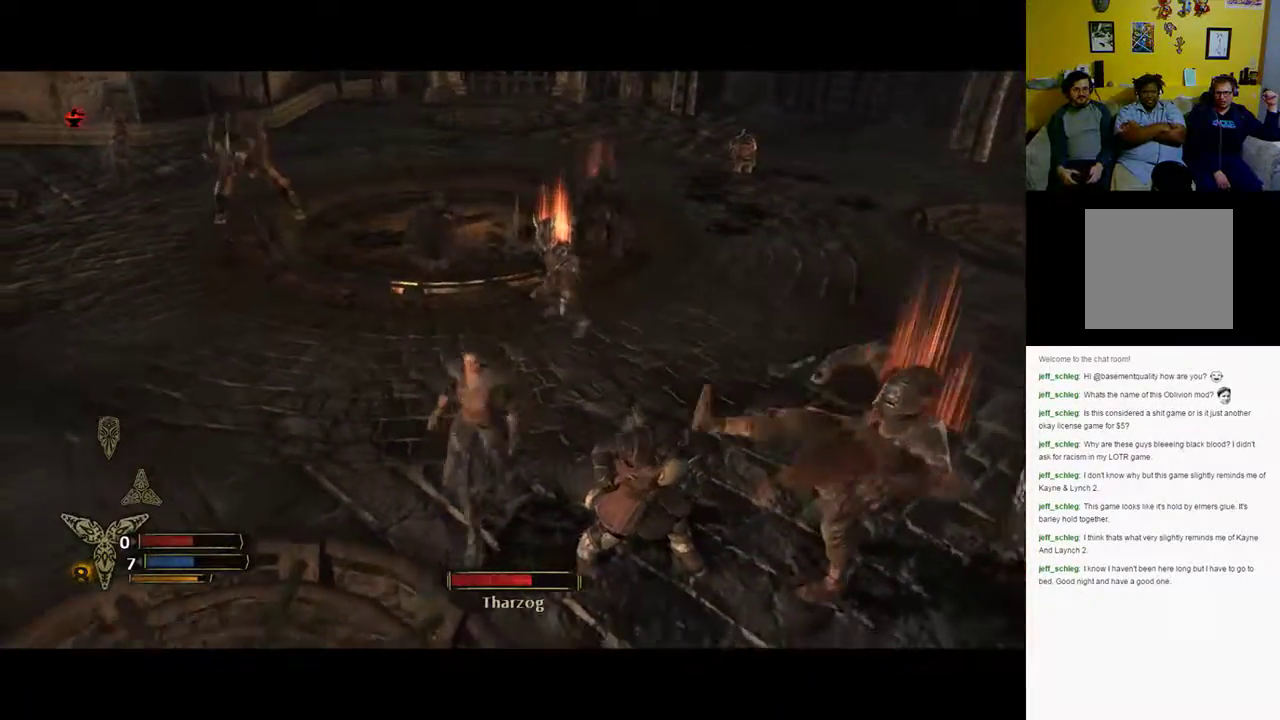
{"buttons": [], "left_stick": "left", "right_stick": "center", "events": [[67, "B", "down"], [167, "B", "up"], [350, "left_stick", "left"]]}
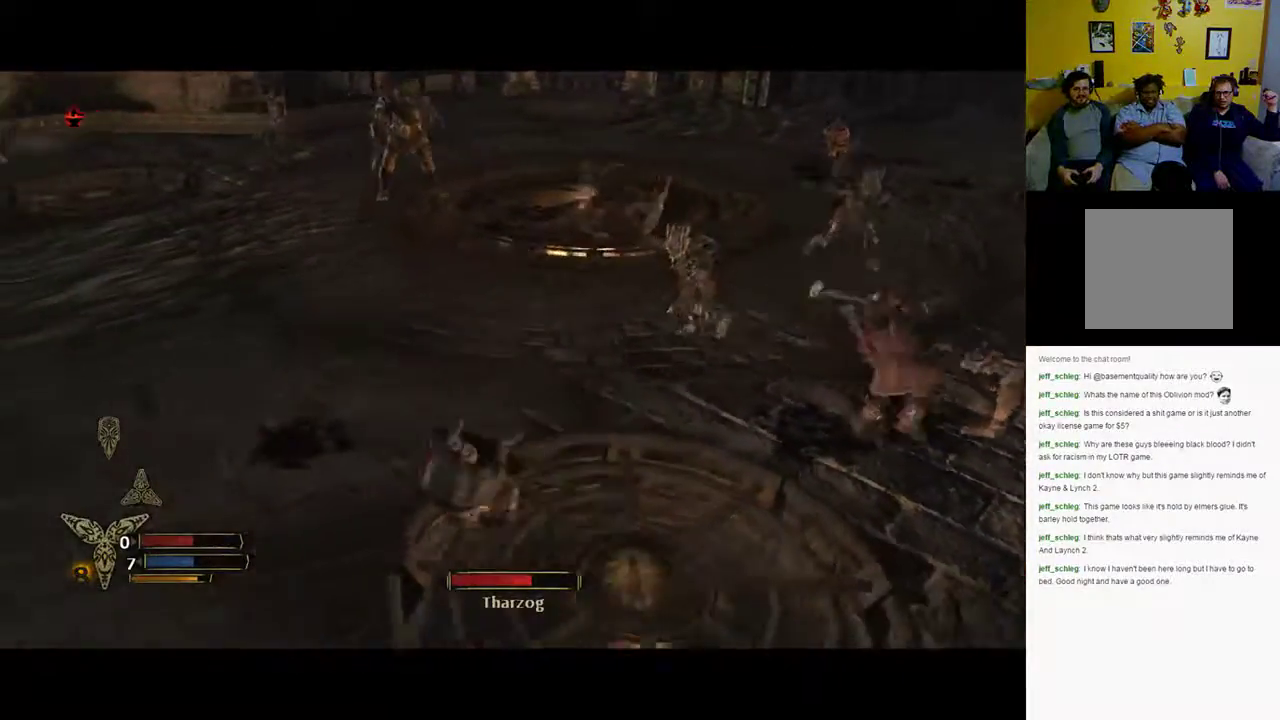
{"buttons": [], "left_stick": "up-left", "right_stick": "center", "events": [[133, "left_stick", "up-left"]]}
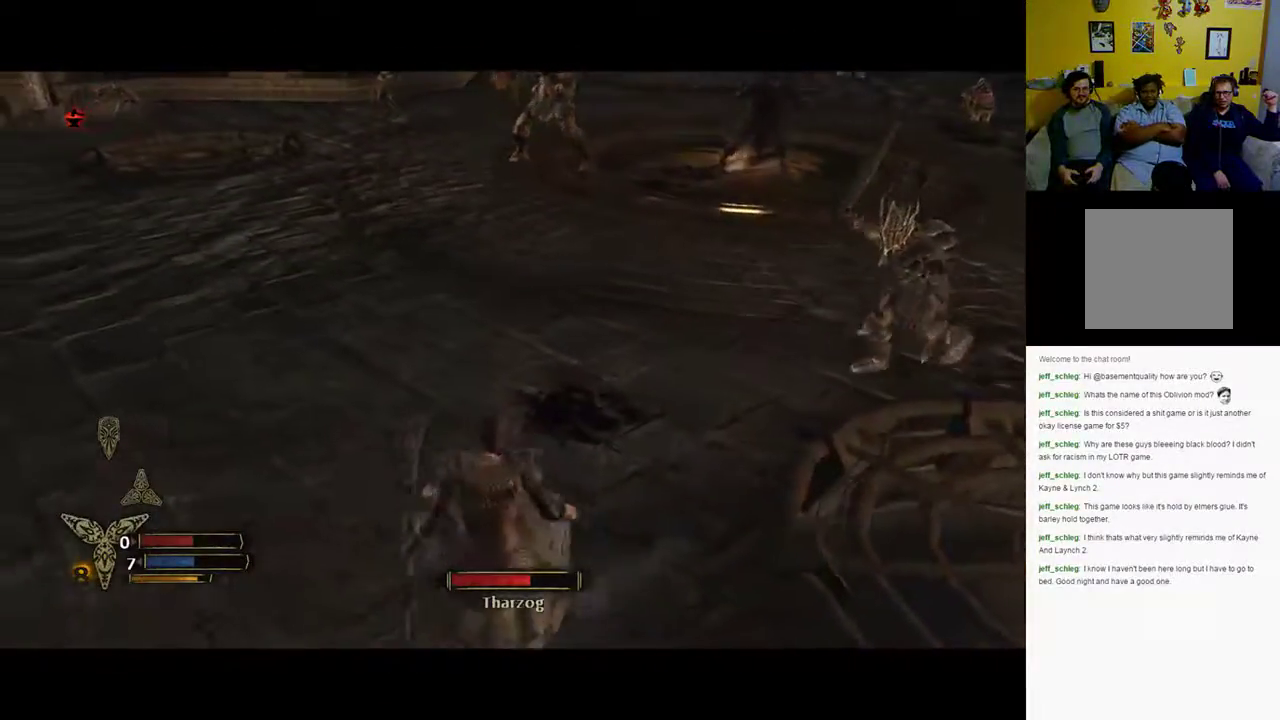
{"buttons": ["B"], "left_stick": "up-left", "right_stick": "center", "events": [[450, "B", "down"]]}
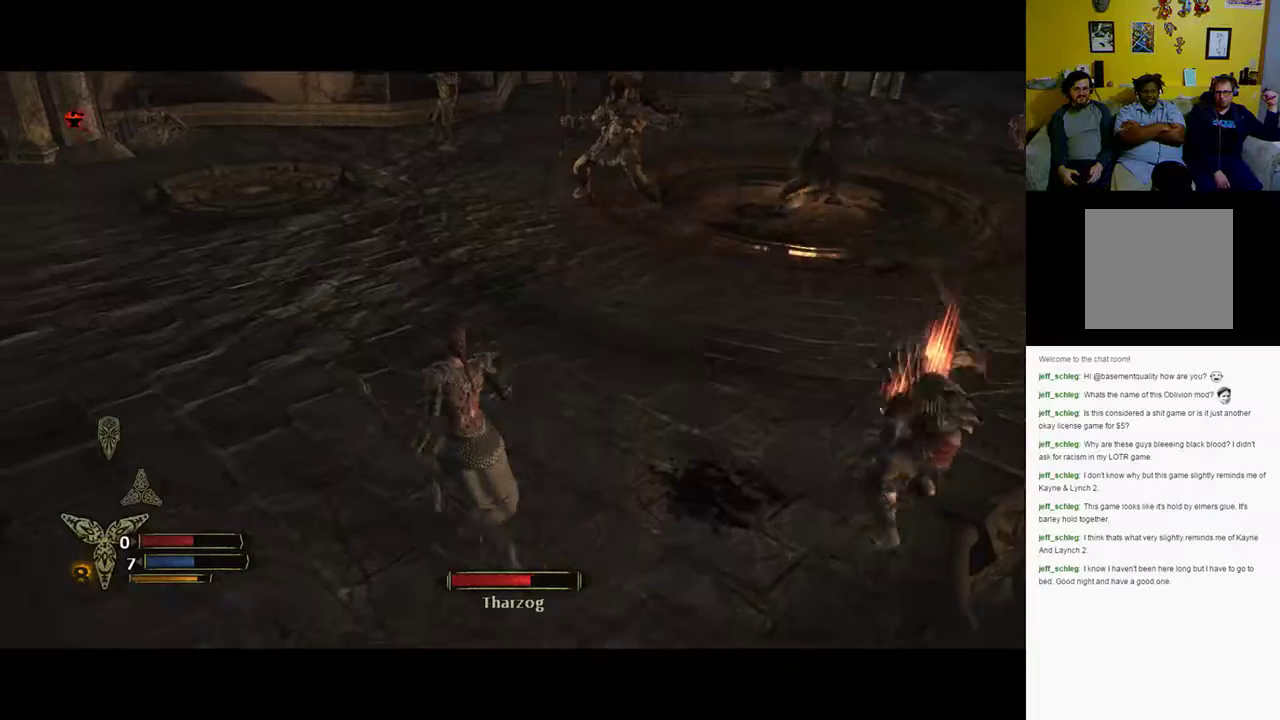
{"buttons": [], "left_stick": "up", "right_stick": "right", "events": [[50, "B", "up"], [383, "right_stick", "right"], [467, "left_stick", "up"]]}
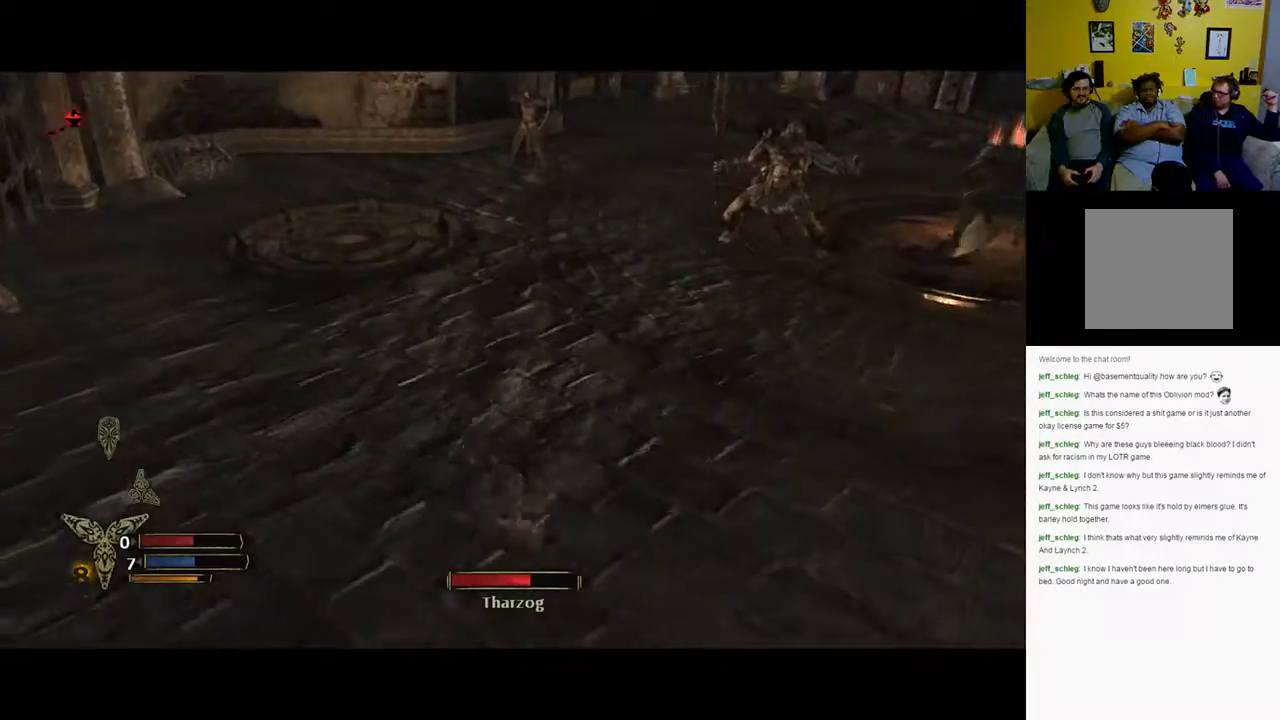
{"buttons": [], "left_stick": "up", "right_stick": "center", "events": [[133, "right_stick", "center"]]}
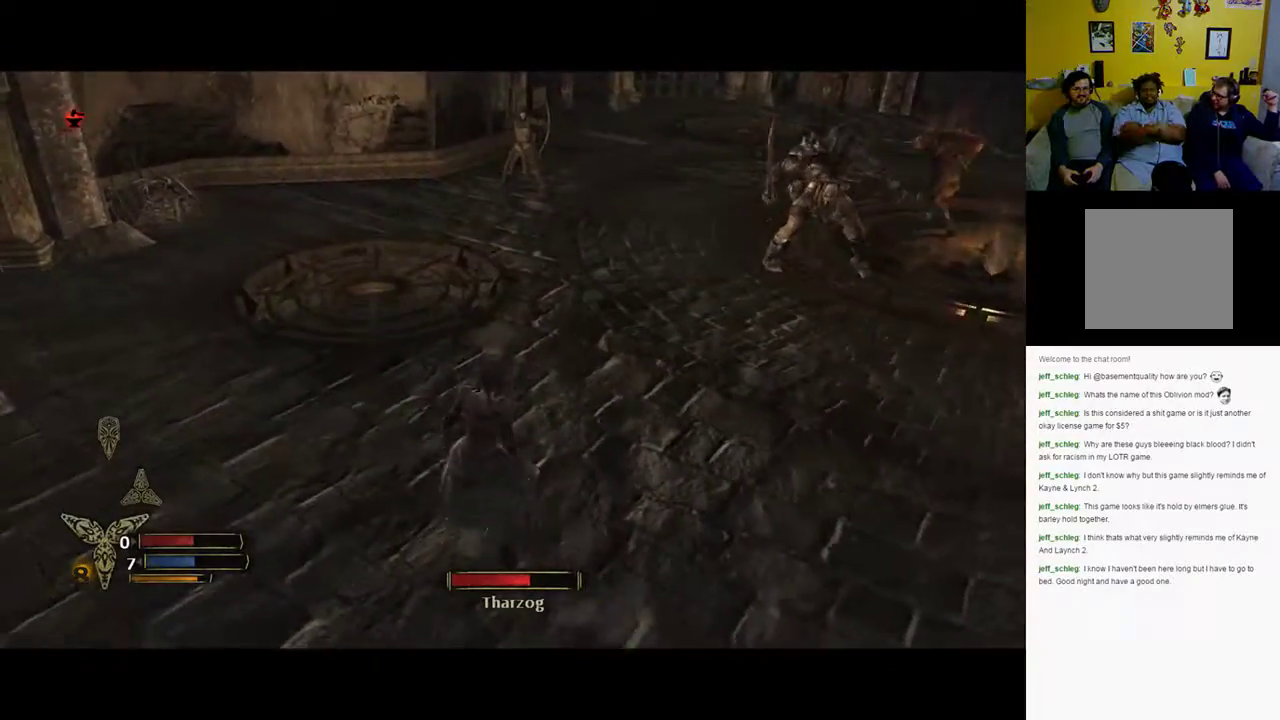
{"buttons": [], "left_stick": "up-right", "right_stick": "center", "events": [[233, "B", "down"], [283, "left_stick", "up-right"], [317, "B", "up"]]}
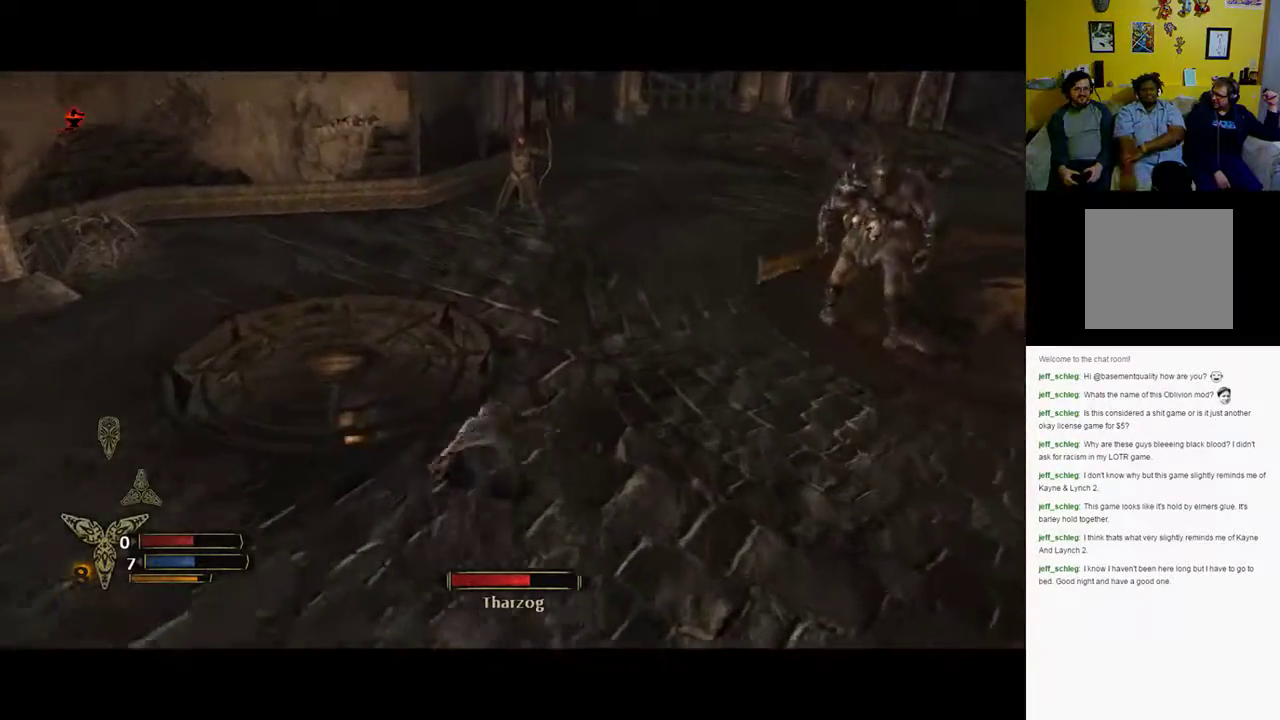
{"buttons": [], "left_stick": "up-right", "right_stick": "right", "events": [[33, "right_stick", "right"]]}
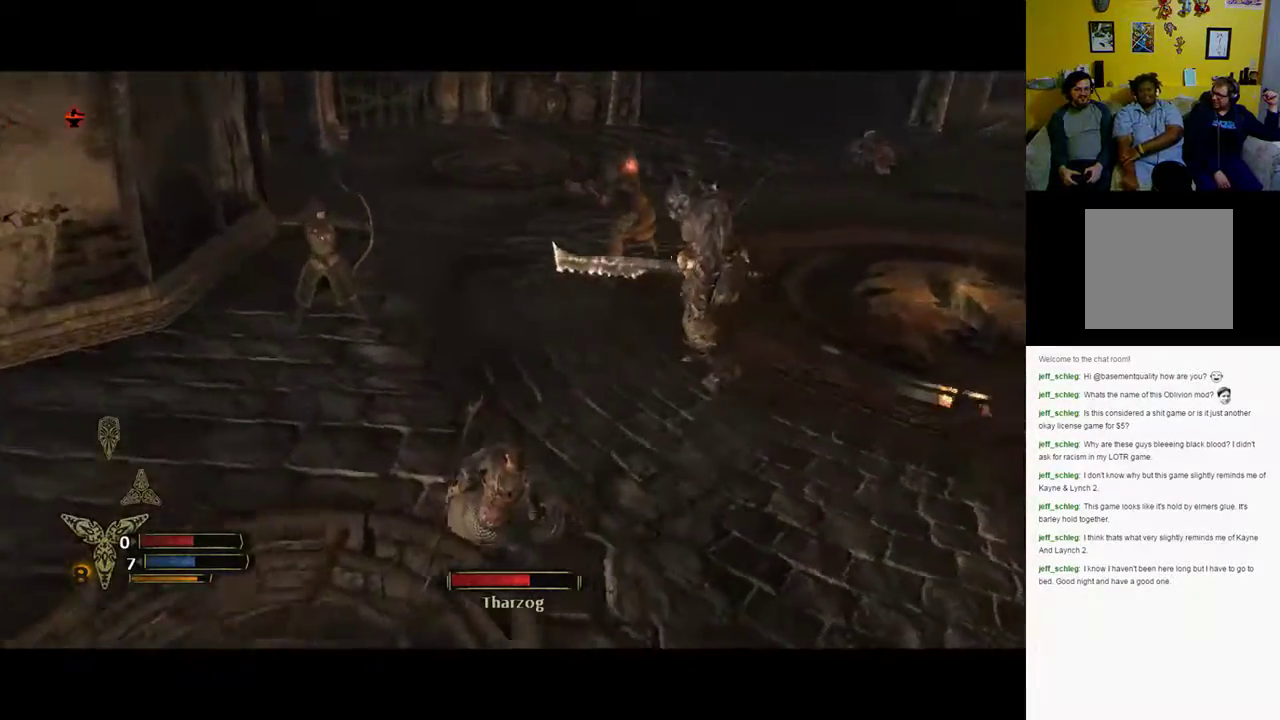
{"buttons": ["B"], "left_stick": "up-right", "right_stick": "center", "events": [[267, "right_stick", "center"], [467, "B", "down"]]}
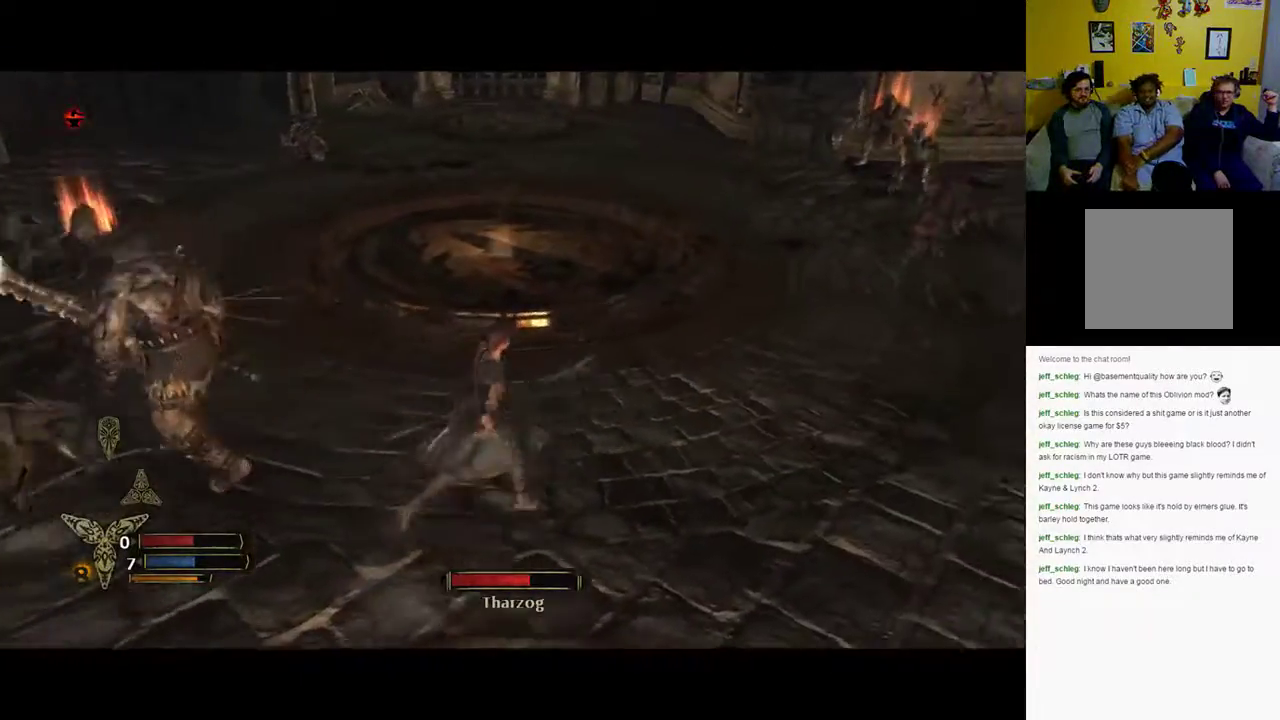
{"buttons": [], "left_stick": "up", "right_stick": "center", "events": [[117, "B", "up"], [217, "B", "down"], [283, "B", "up"], [367, "left_stick", "up"]]}
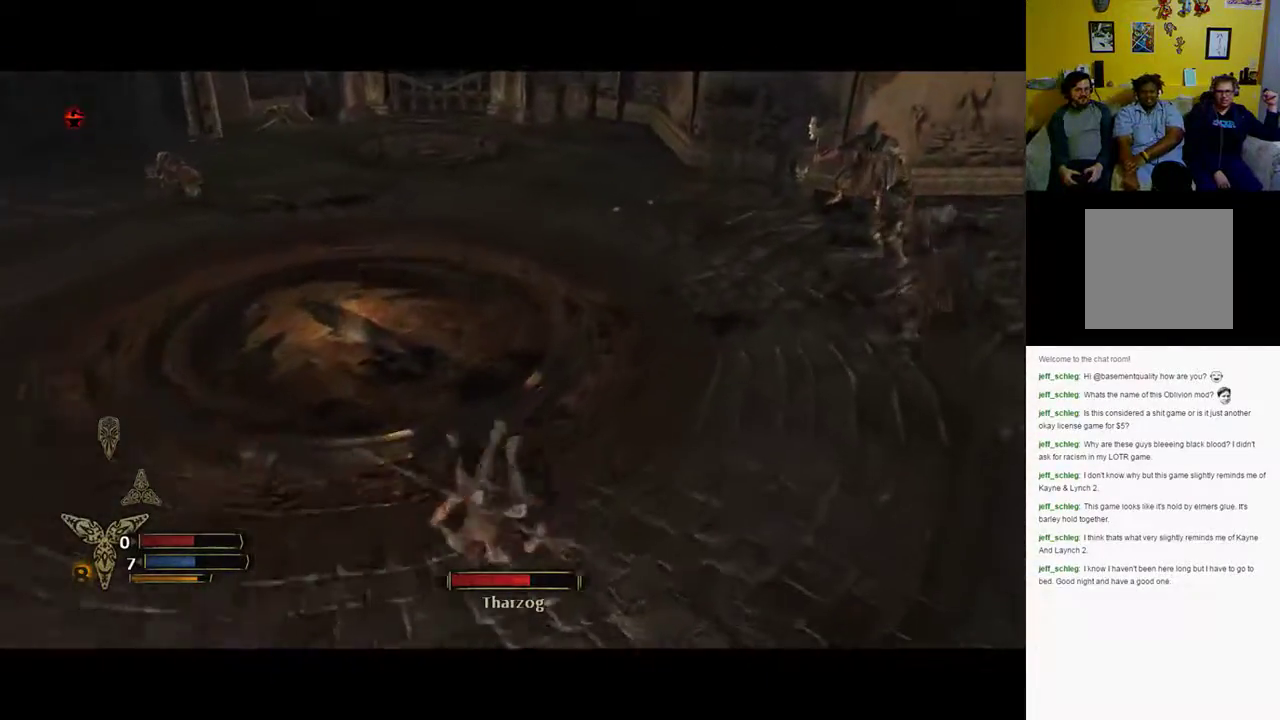
{"buttons": [], "left_stick": "up", "right_stick": "center", "events": [[33, "right_stick", "right"], [467, "right_stick", "center"]]}
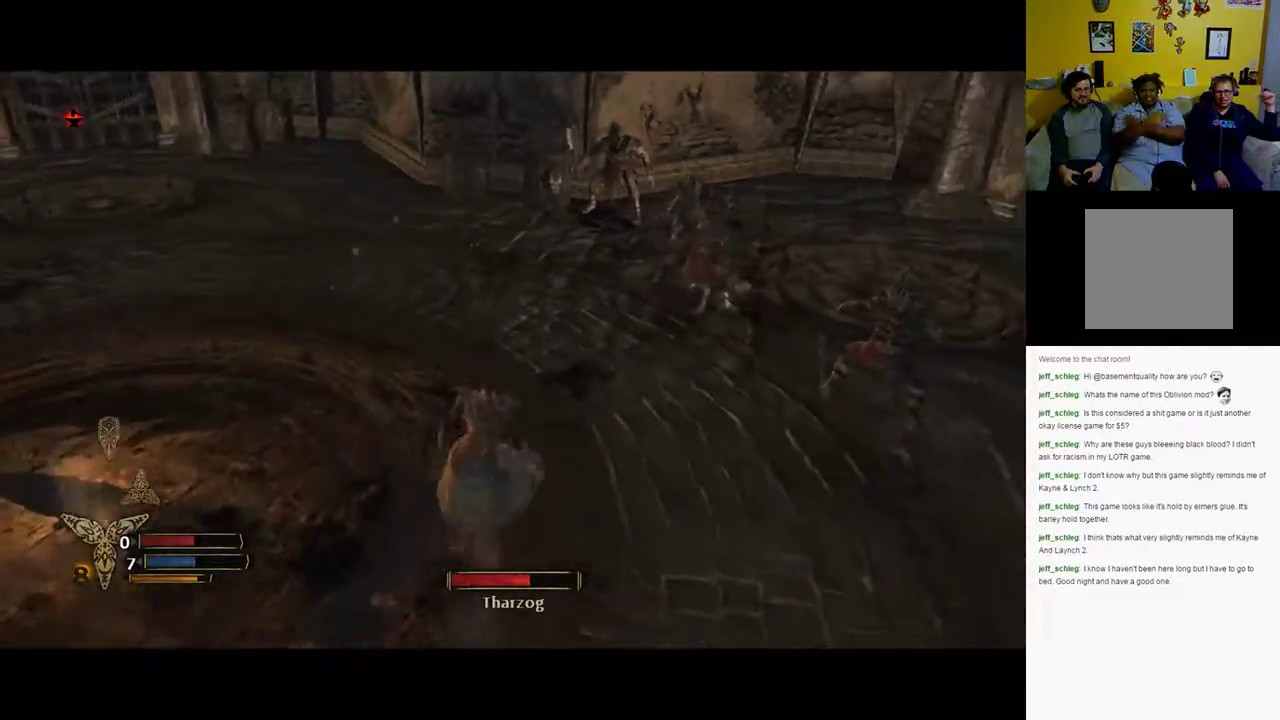
{"buttons": [], "left_stick": "up", "right_stick": "right", "events": [[400, "right_stick", "right"]]}
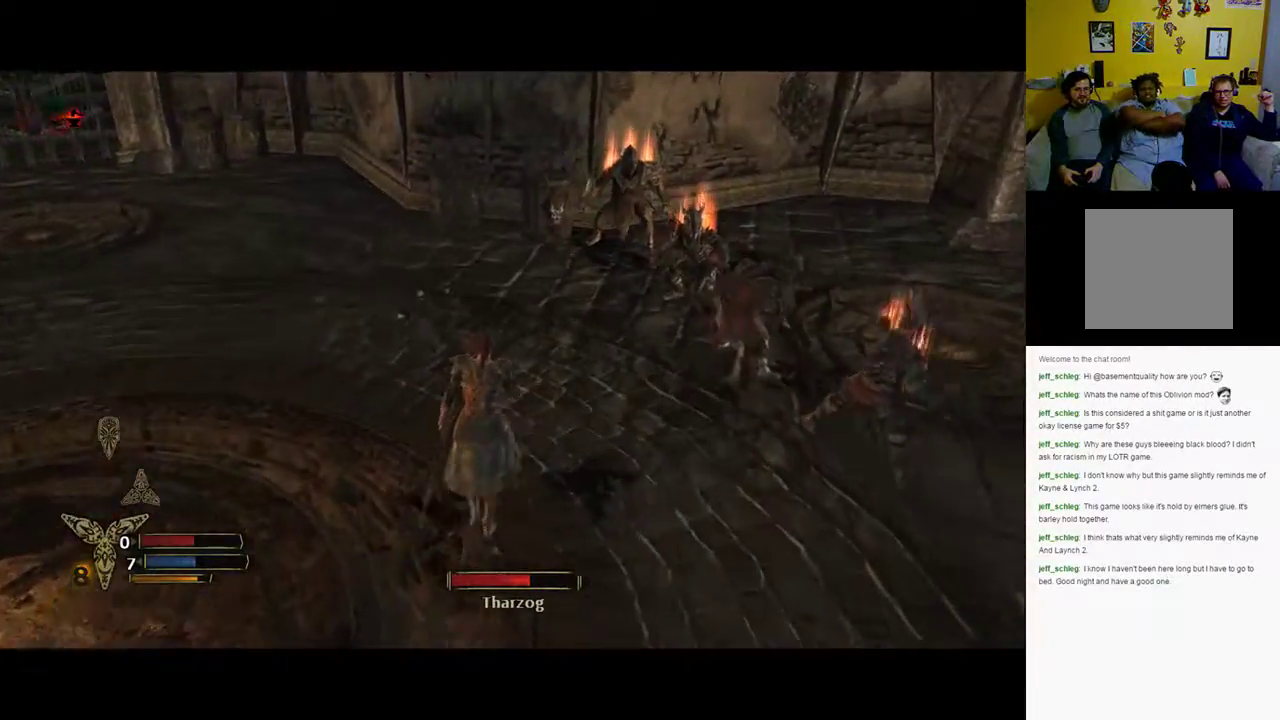
{"buttons": ["X"], "left_stick": "up-right", "right_stick": "center", "events": [[83, "left_stick", "up-right"], [317, "right_stick", "center"], [450, "X", "down"]]}
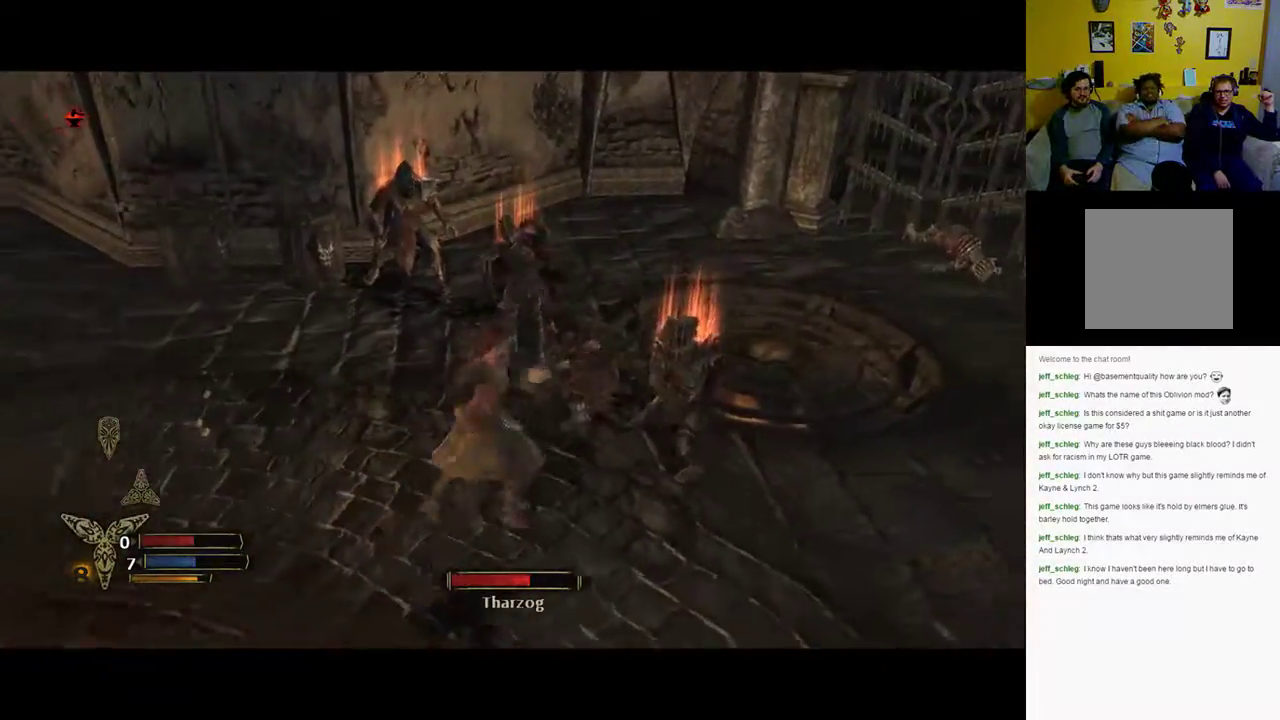
{"buttons": ["X"], "left_stick": "right", "right_stick": "center", "events": [[233, "X", "up"], [250, "left_stick", "right"], [317, "X", "down"], [417, "X", "up"], [467, "X", "down"]]}
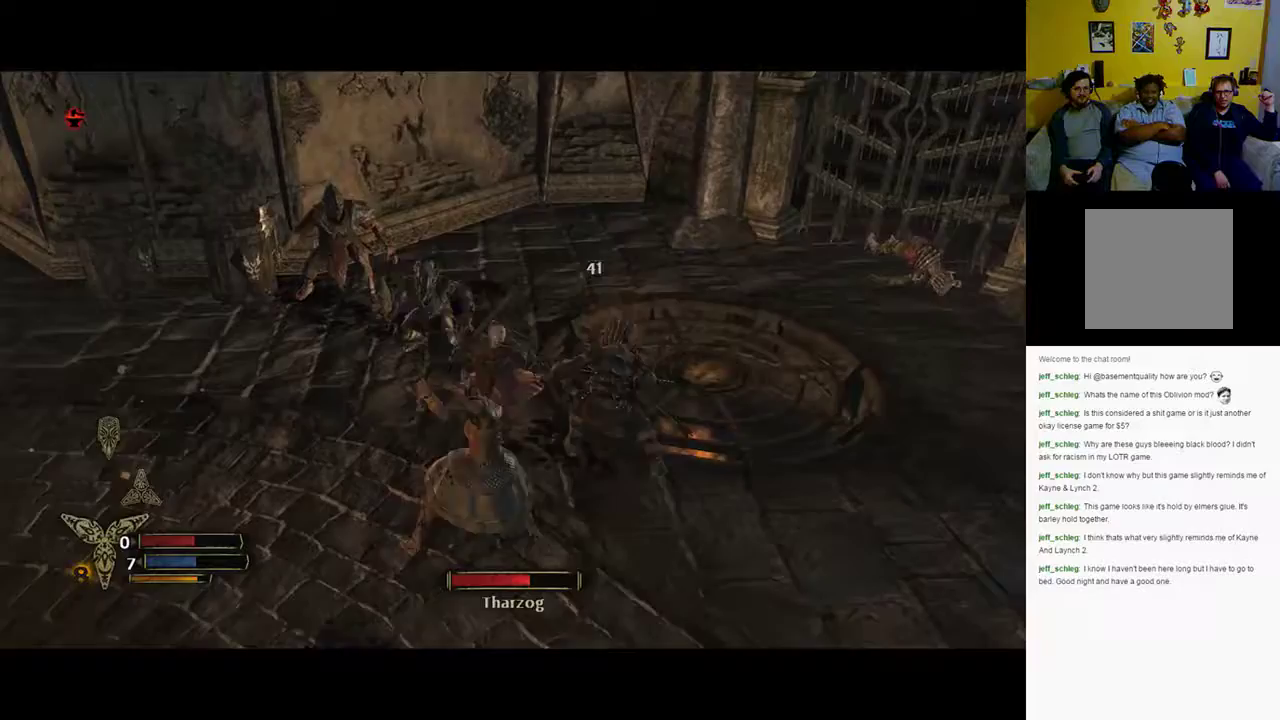
{"buttons": ["X"], "left_stick": "right", "right_stick": "center", "events": [[217, "X", "up"], [333, "X", "down"], [383, "X", "up"], [450, "X", "down"]]}
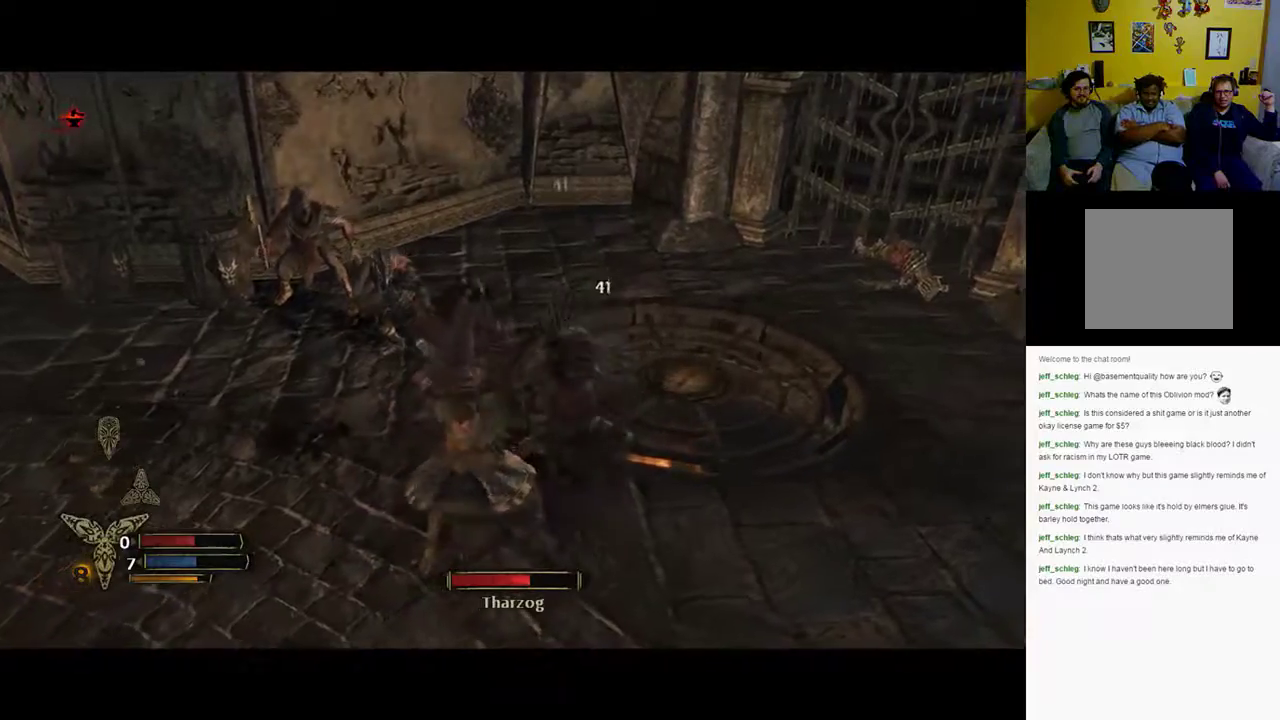
{"buttons": ["X"], "left_stick": "up-right", "right_stick": "center", "events": [[33, "left_stick", "up-right"], [67, "X", "up"], [300, "X", "down"], [350, "X", "up"], [500, "X", "down"]]}
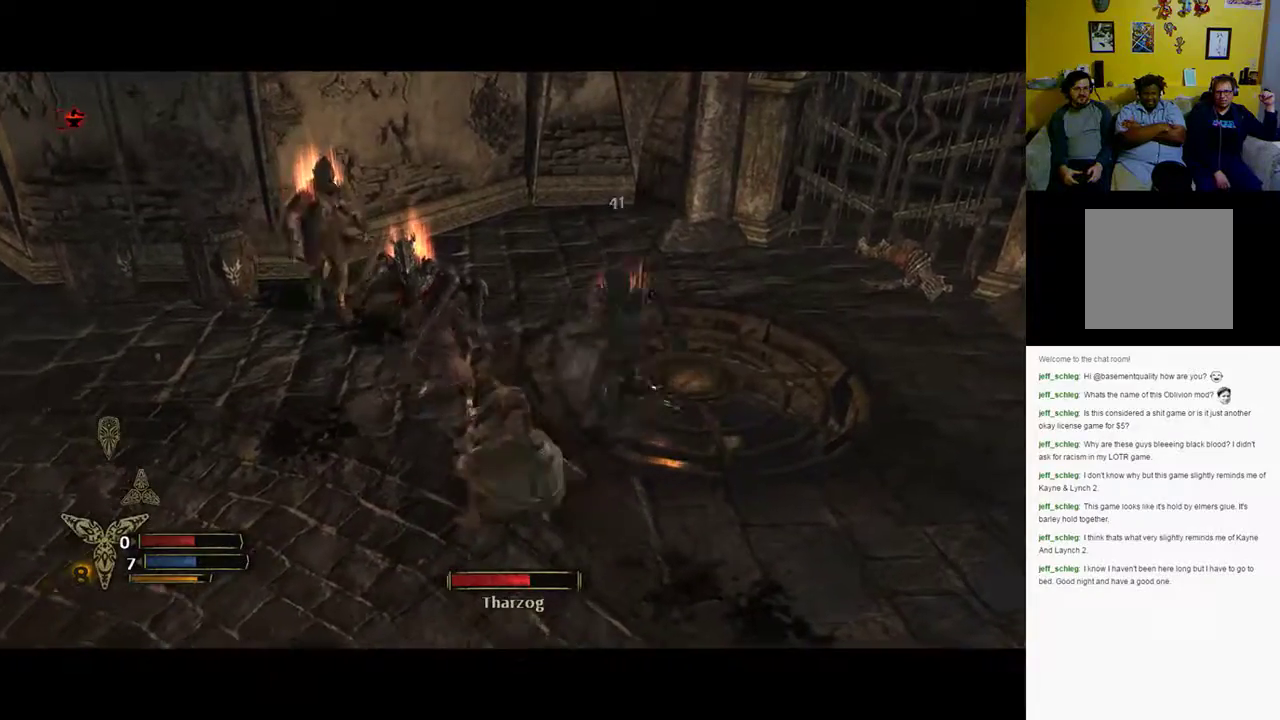
{"buttons": [], "left_stick": "up-right", "right_stick": "center", "events": [[50, "X", "up"], [200, "X", "down"], [300, "X", "up"], [350, "X", "down"], [450, "X", "up"]]}
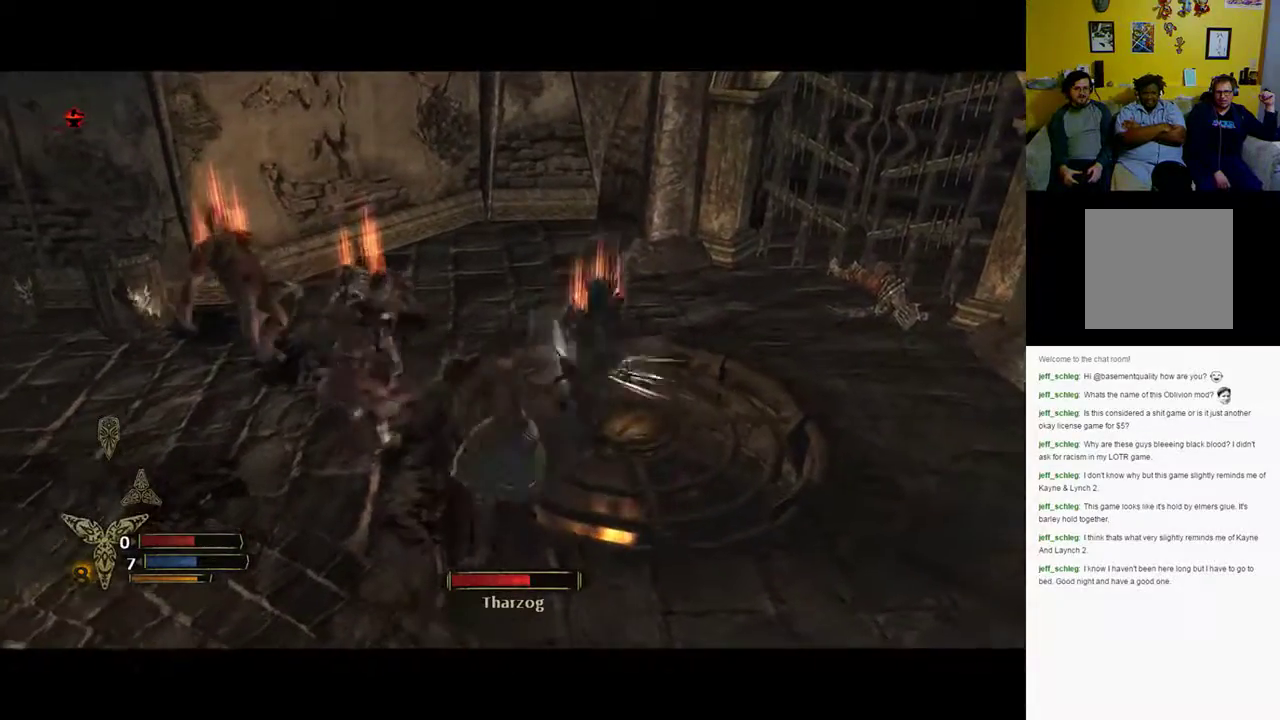
{"buttons": ["X"], "left_stick": "up-right", "right_stick": "center", "events": [[50, "X", "down"], [367, "X", "up"], [467, "X", "down"]]}
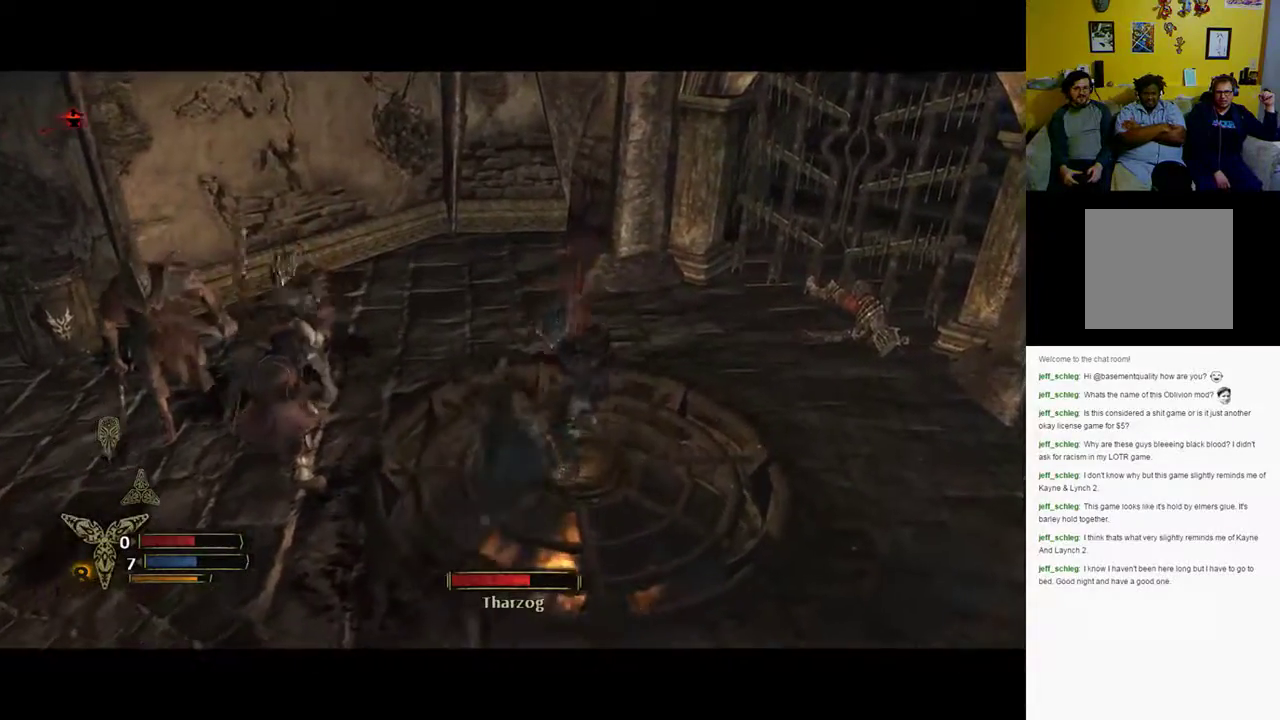
{"buttons": ["Y"], "left_stick": "up-right", "right_stick": "center", "events": [[50, "X", "up"], [500, "Y", "down"]]}
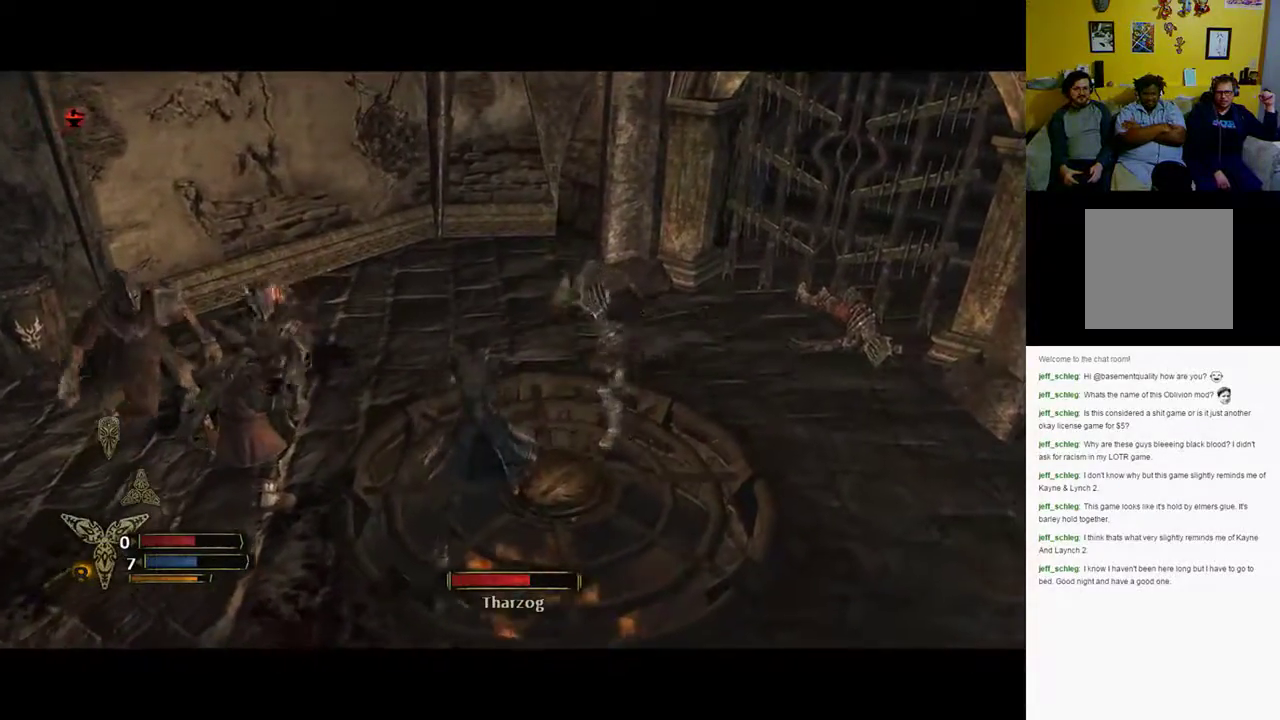
{"buttons": [], "left_stick": "up-right", "right_stick": "center", "events": [[100, "Y", "up"], [200, "Y", "down"], [267, "Y", "up"], [333, "Y", "down"], [450, "Y", "up"]]}